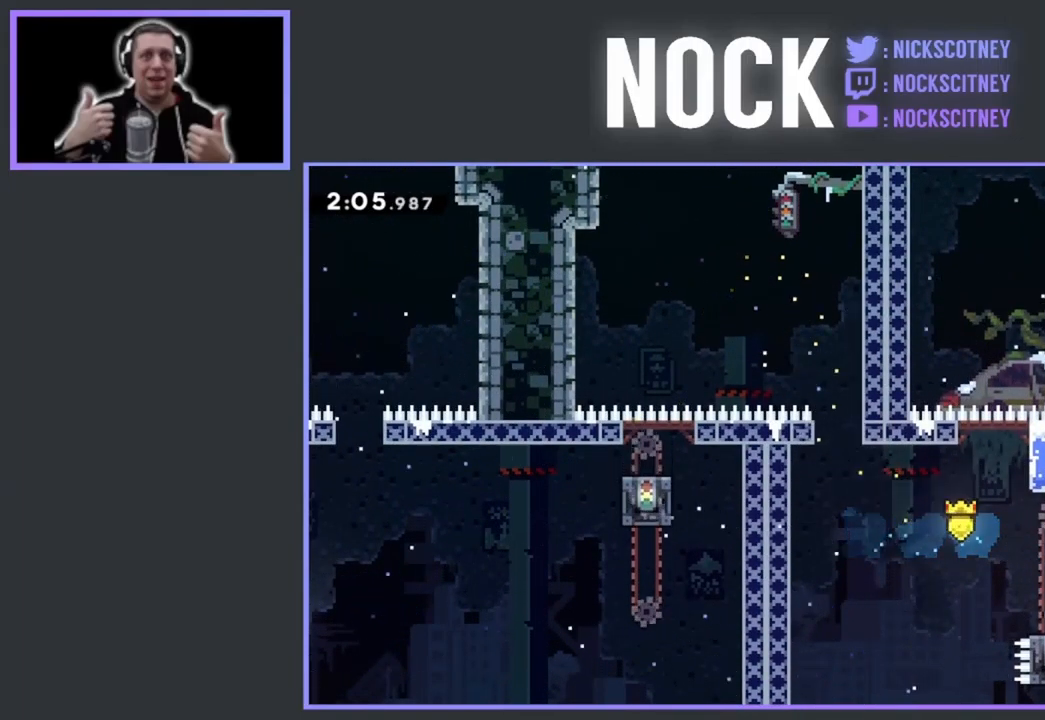
Gameplay with a controller (PlayStation layout); each line is a JSON object with the inputs held at the frame after it. "events" lists button and stick changes between this image and that frame as [ms after this image, input, new state], when the widget could be followed in between. Not read: left_stick right_stick.
{"buttons": ["CROSS", "R2", "DPAD_UP", "DPAD_LEFT"], "events": [[300, "DPAD_LEFT", "down"], [333, "R2", "down"], [350, "DPAD_UP", "down"], [383, "CROSS", "down"]]}
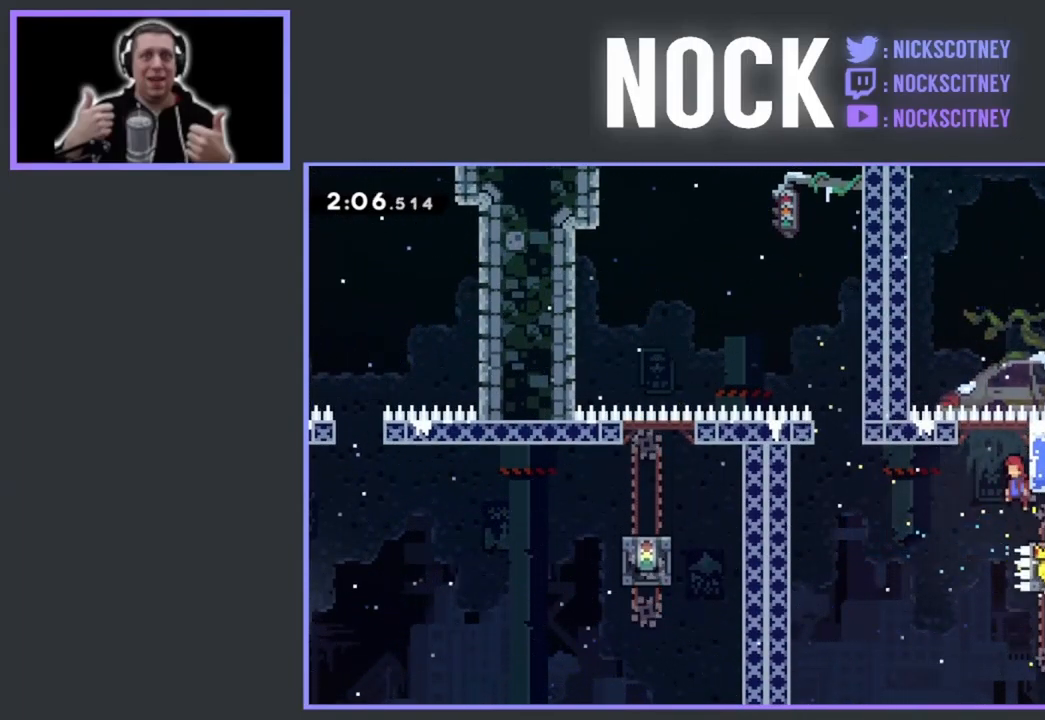
{"buttons": ["CIRCLE", "R2", "DPAD_UP", "DPAD_RIGHT"], "events": [[67, "DPAD_LEFT", "up"], [150, "DPAD_RIGHT", "down"], [183, "CROSS", "up"], [250, "CIRCLE", "down"]]}
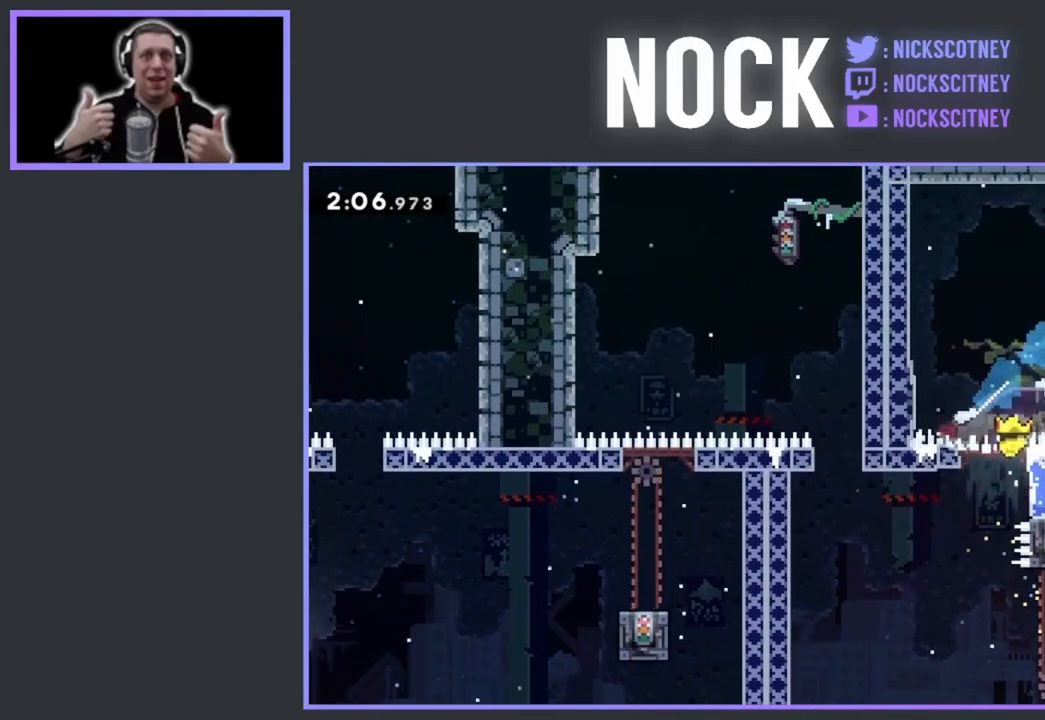
{"buttons": ["CROSS", "R2", "DPAD_UP", "DPAD_RIGHT"], "events": [[183, "CIRCLE", "up"], [300, "CROSS", "down"], [450, "CROSS", "up"], [500, "CROSS", "down"]]}
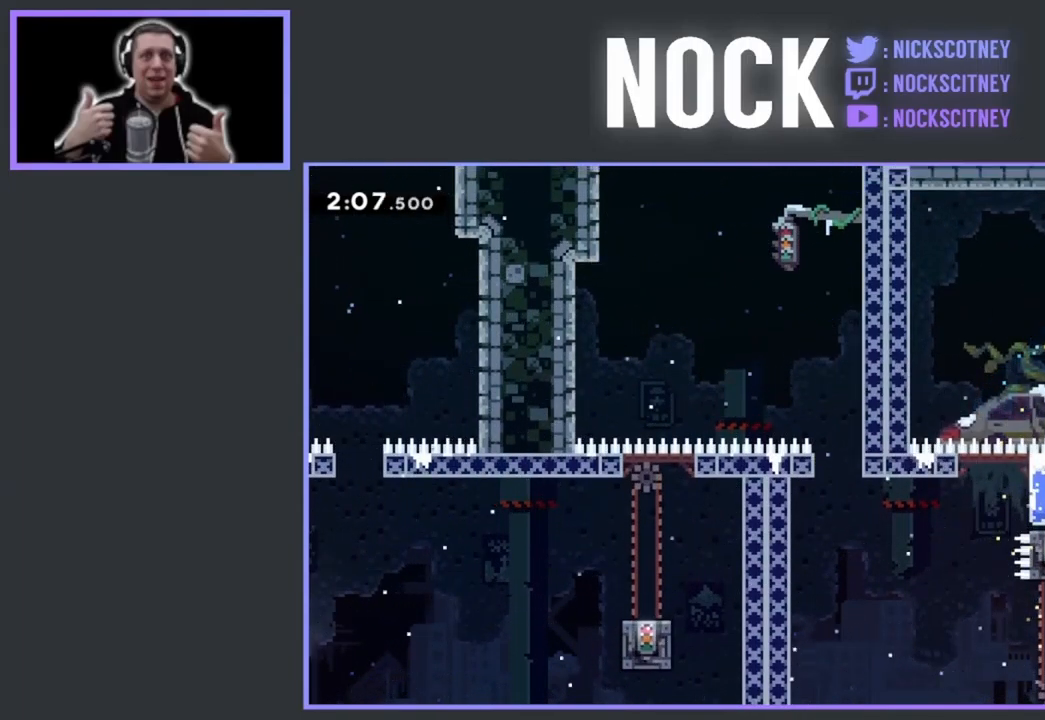
{"buttons": ["DPAD_RIGHT"], "events": [[233, "DPAD_UP", "up"], [300, "CROSS", "up"], [300, "R2", "up"]]}
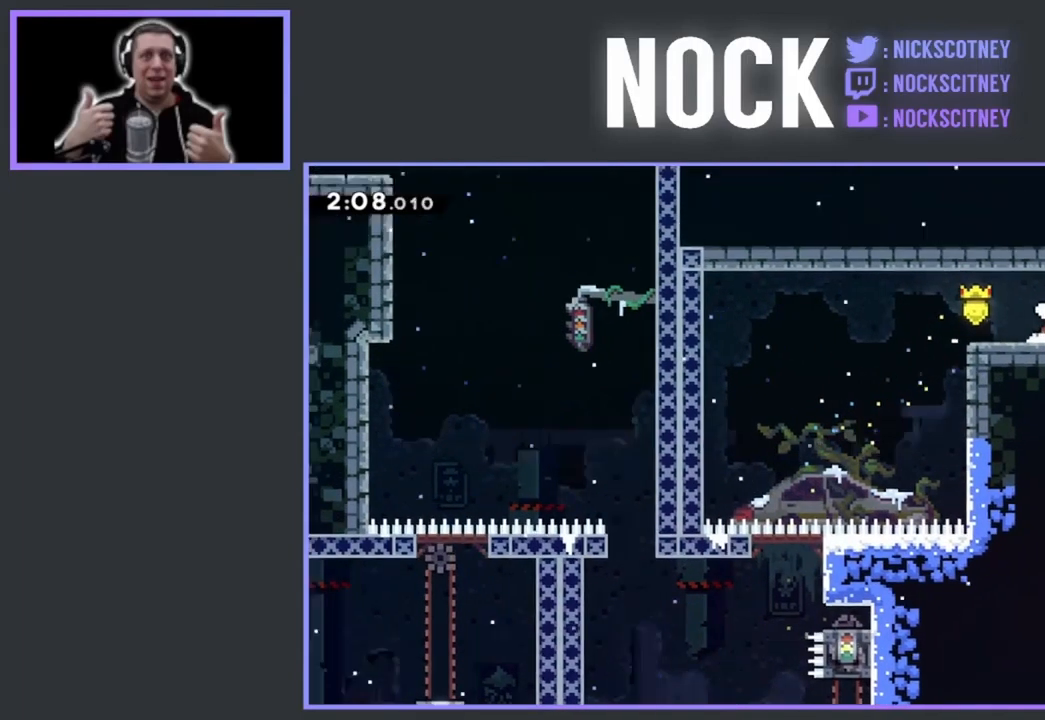
{"buttons": ["DPAD_RIGHT"], "events": [[33, "DPAD_RIGHT", "up"], [234, "DPAD_RIGHT", "down"]]}
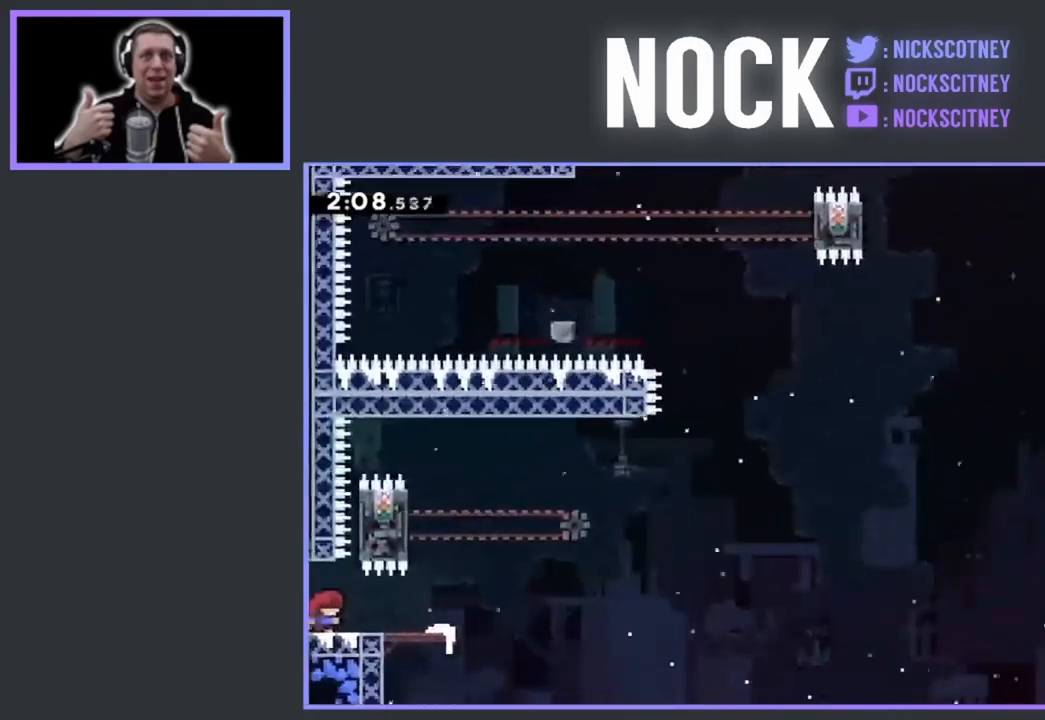
{"buttons": ["DPAD_UP"], "events": [[450, "DPAD_RIGHT", "up"], [450, "DPAD_UP", "down"]]}
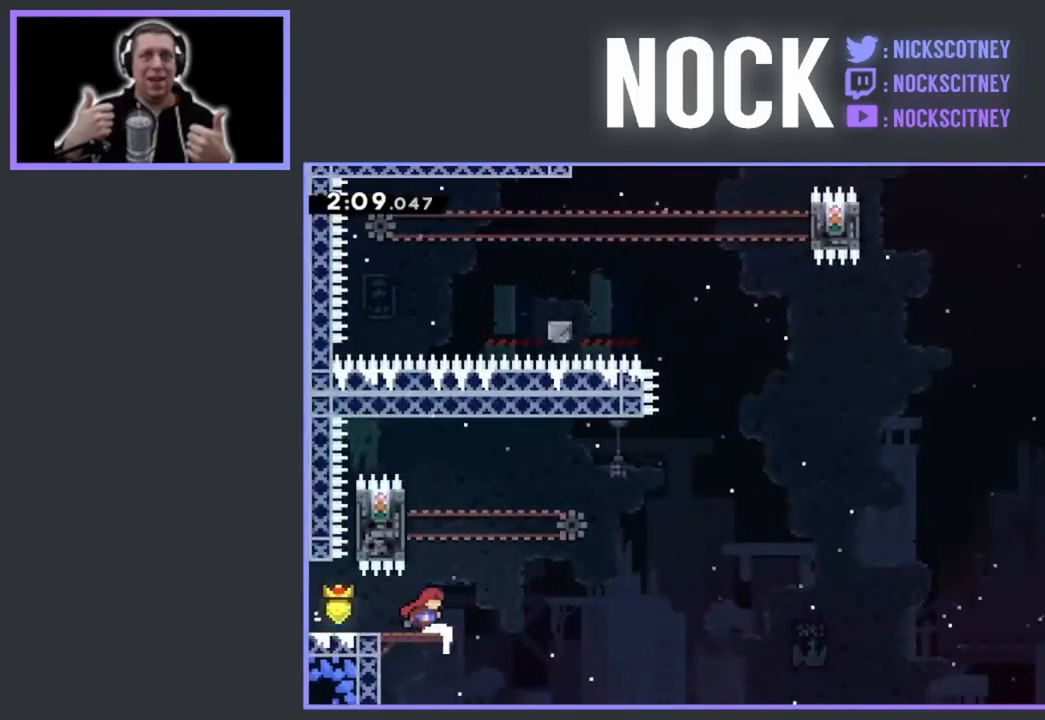
{"buttons": ["R2", "DPAD_UP"], "events": [[17, "CROSS", "down"], [17, "R2", "down"], [167, "DPAD_LEFT", "down"], [384, "CROSS", "up"], [467, "DPAD_LEFT", "up"]]}
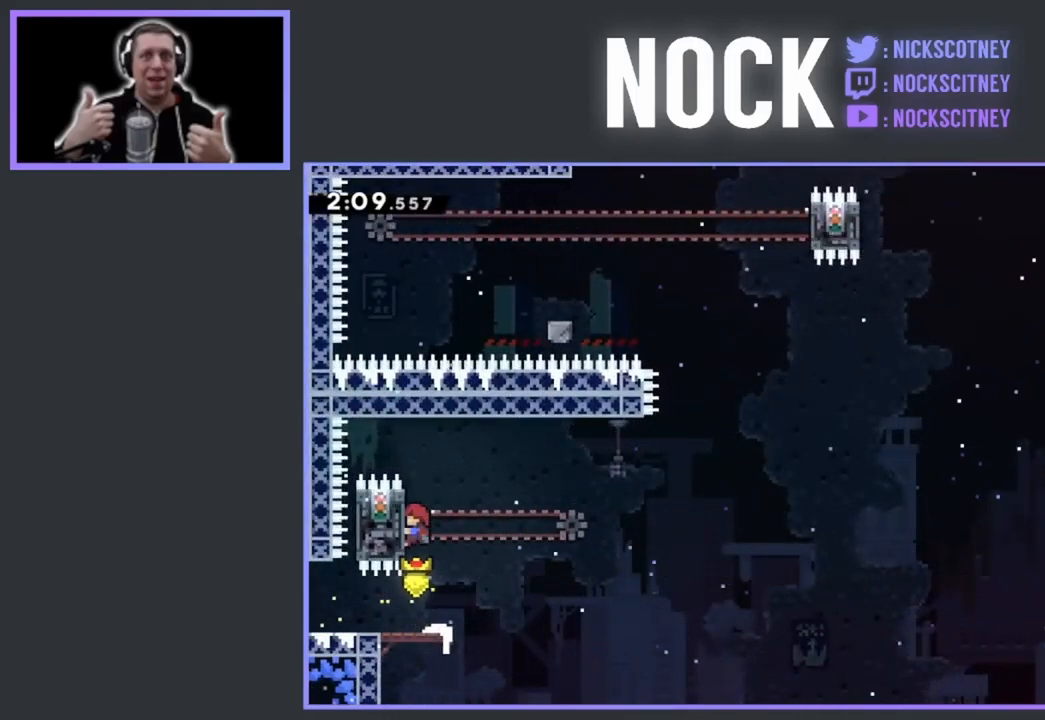
{"buttons": ["R2", "DPAD_RIGHT"], "events": [[417, "DPAD_UP", "up"], [500, "DPAD_RIGHT", "down"]]}
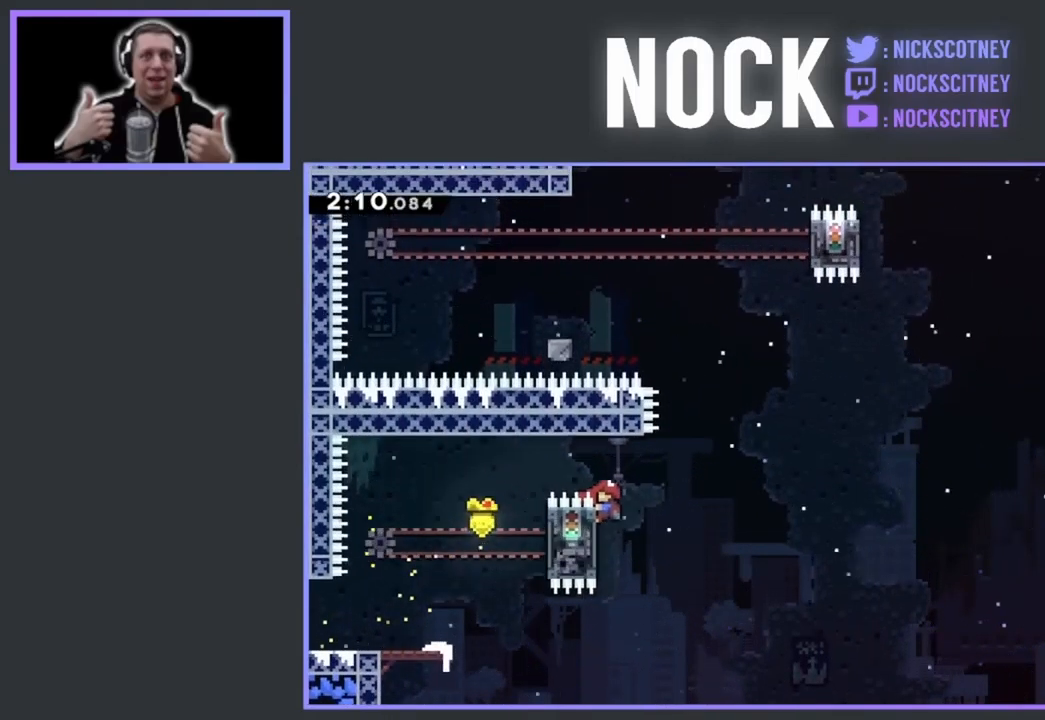
{"buttons": ["R2", "DPAD_RIGHT"], "events": [[50, "CROSS", "down"], [500, "CROSS", "up"]]}
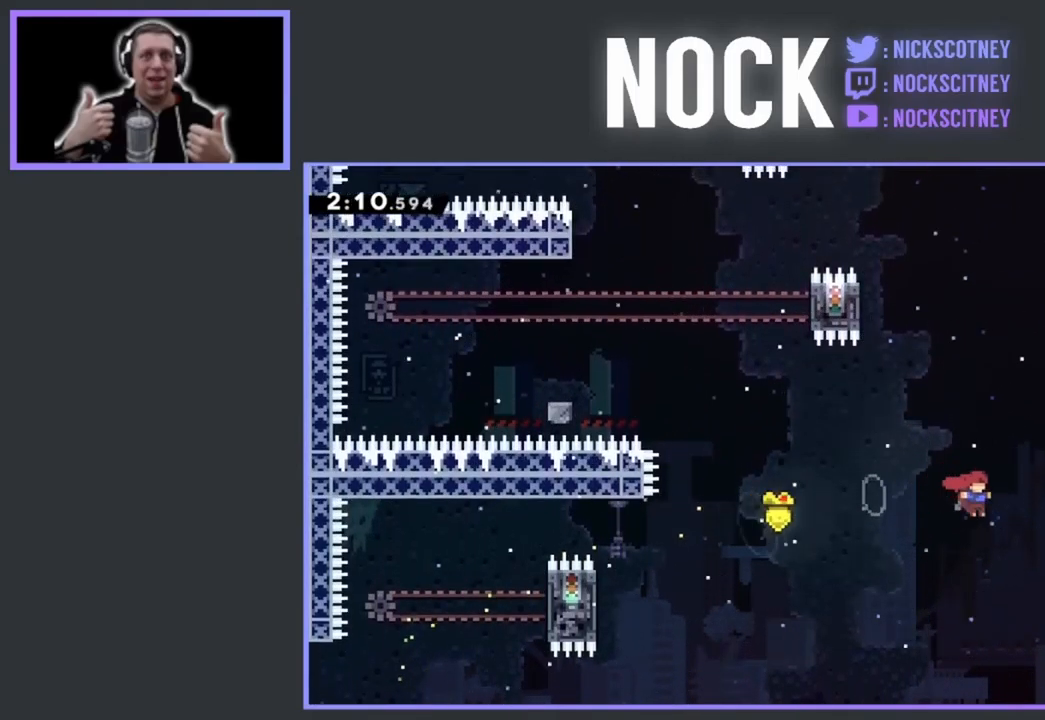
{"buttons": ["R2", "DPAD_UP"], "events": [[234, "DPAD_UP", "down"], [417, "DPAD_RIGHT", "up"]]}
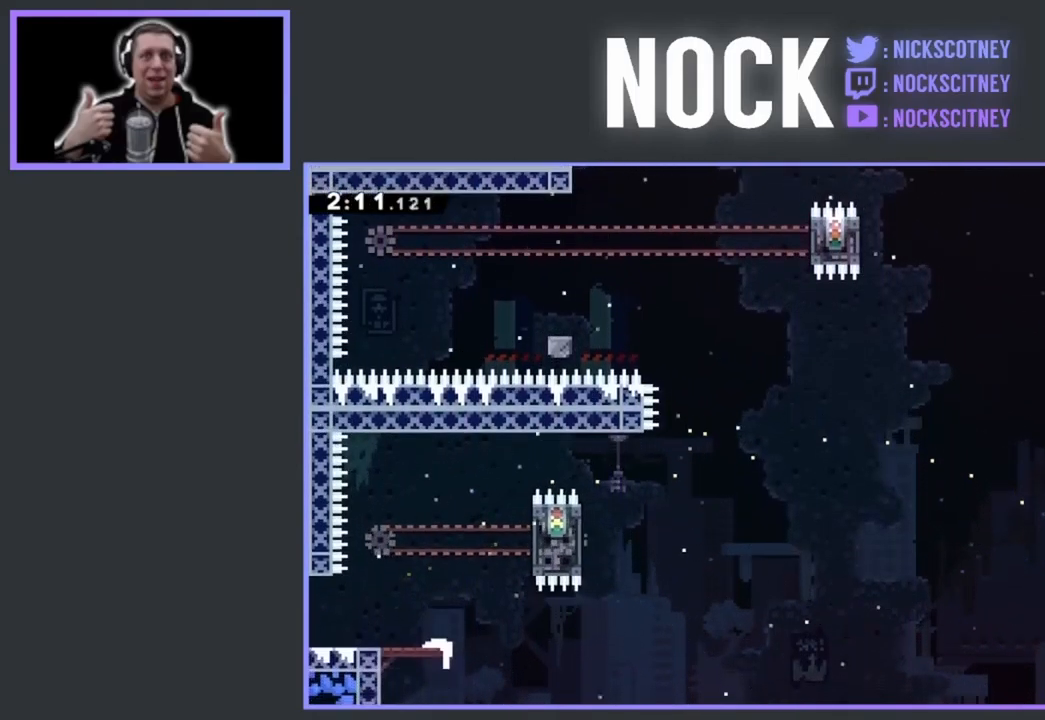
{"buttons": ["CROSS", "R2", "DPAD_UP", "DPAD_LEFT"], "events": [[84, "DPAD_UP", "up"], [334, "DPAD_LEFT", "down"], [434, "CROSS", "down"], [484, "DPAD_UP", "down"]]}
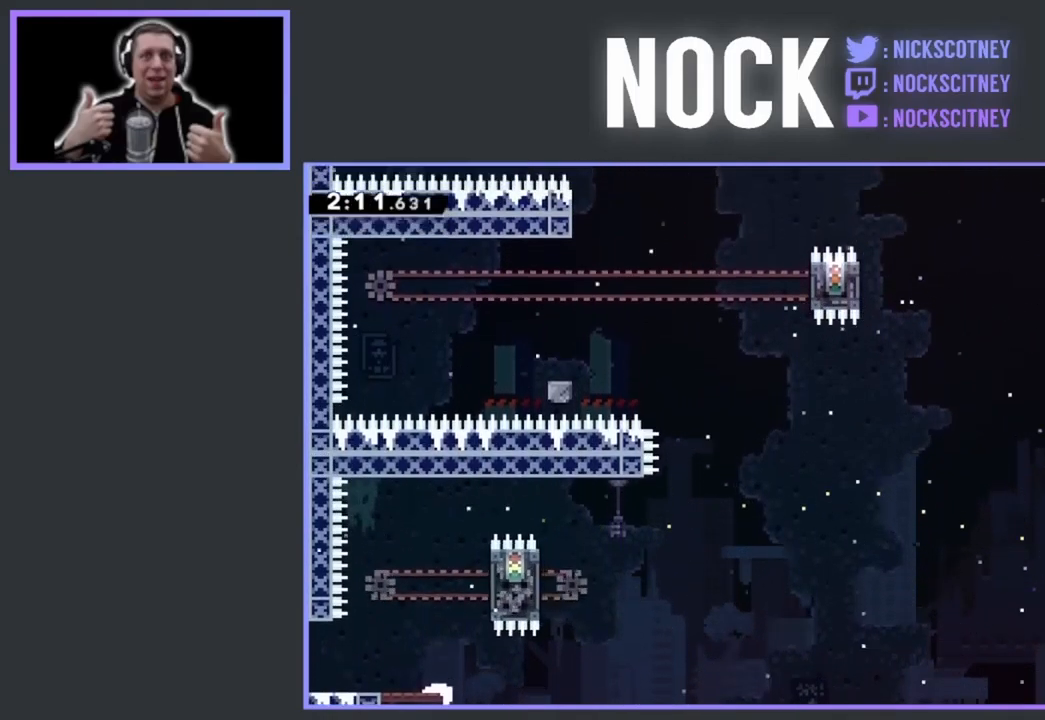
{"buttons": ["R2", "DPAD_LEFT"], "events": [[317, "DPAD_UP", "up"], [367, "CROSS", "up"]]}
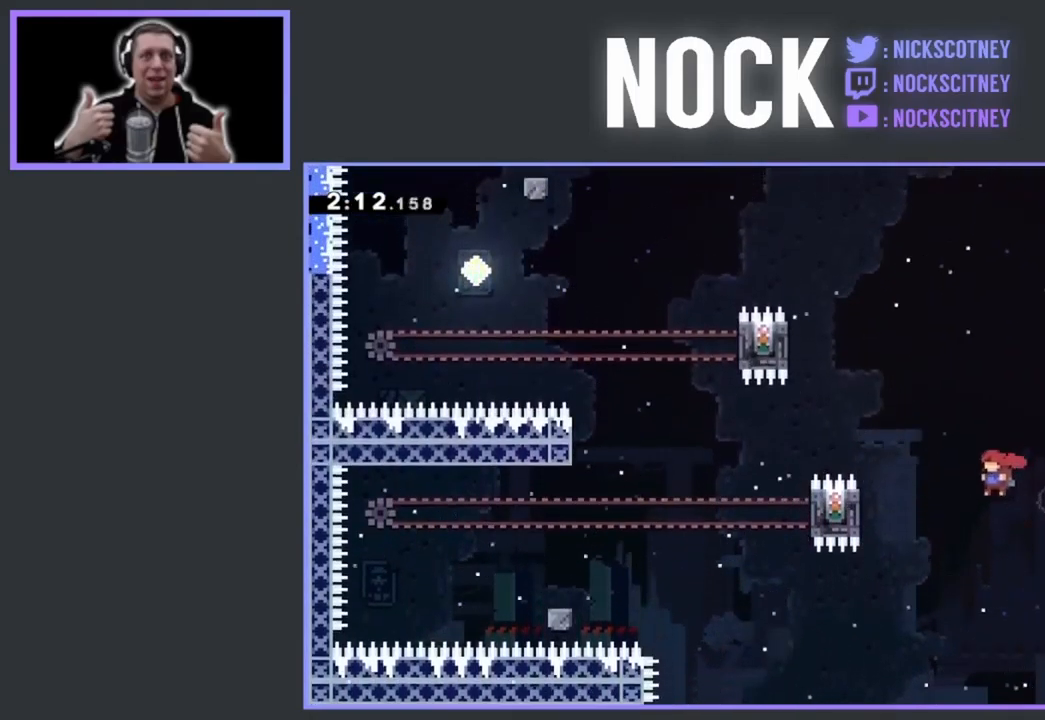
{"buttons": ["R2"], "events": [[50, "CIRCLE", "down"], [300, "CIRCLE", "up"], [500, "DPAD_LEFT", "up"]]}
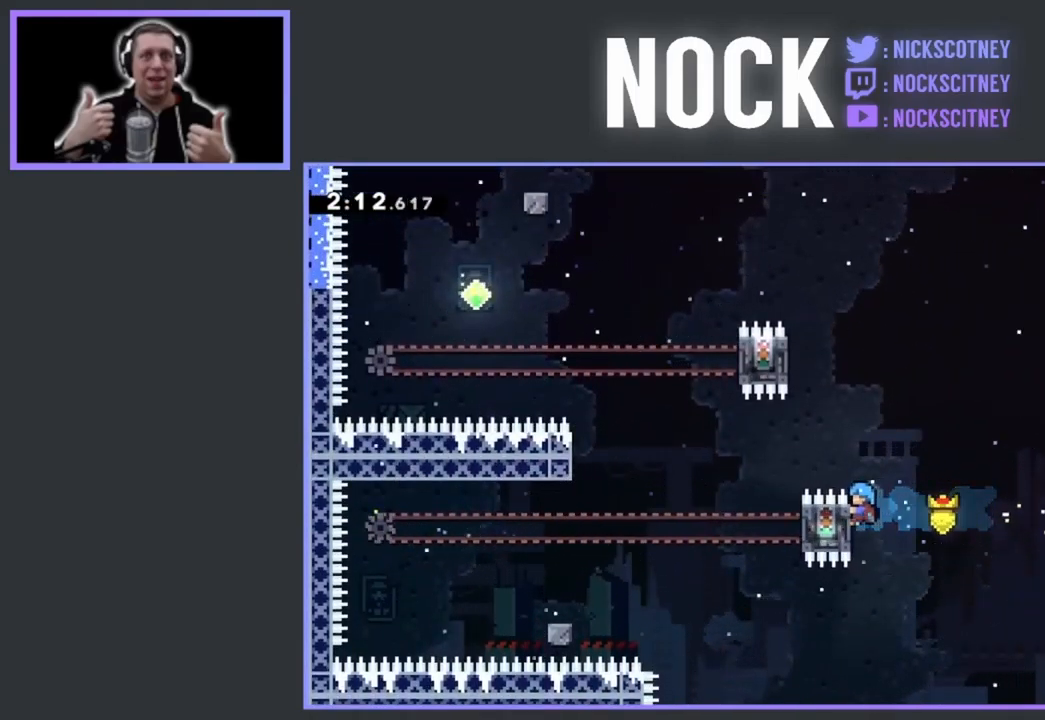
{"buttons": ["R2"], "events": []}
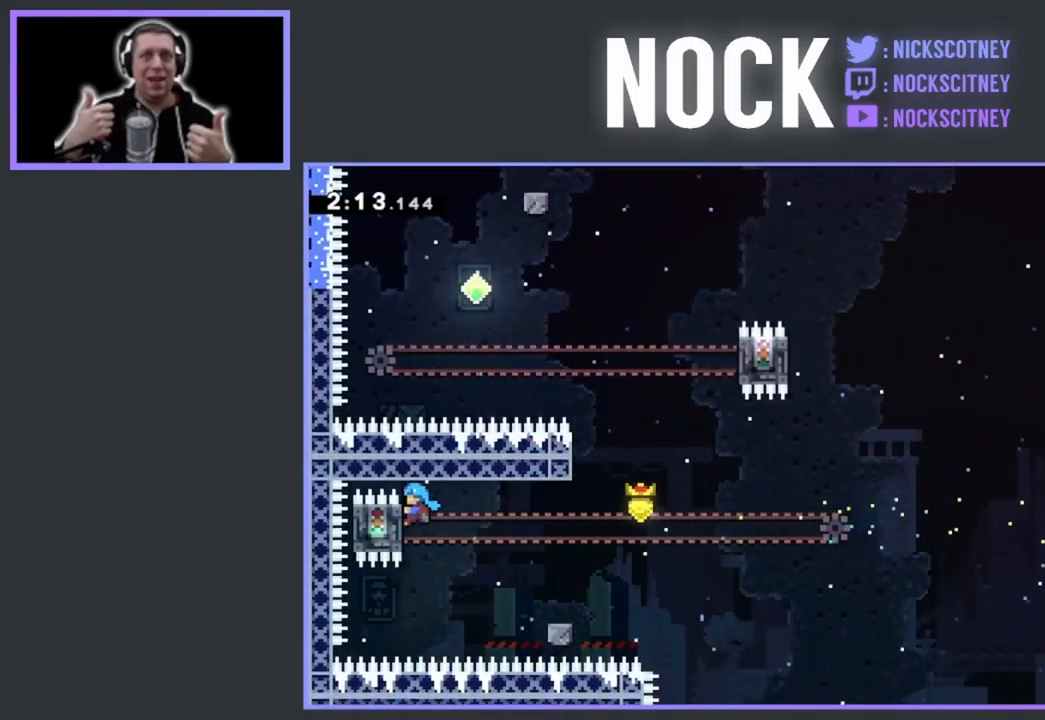
{"buttons": ["CROSS", "R2", "DPAD_RIGHT"], "events": [[167, "DPAD_RIGHT", "down"], [300, "CROSS", "down"]]}
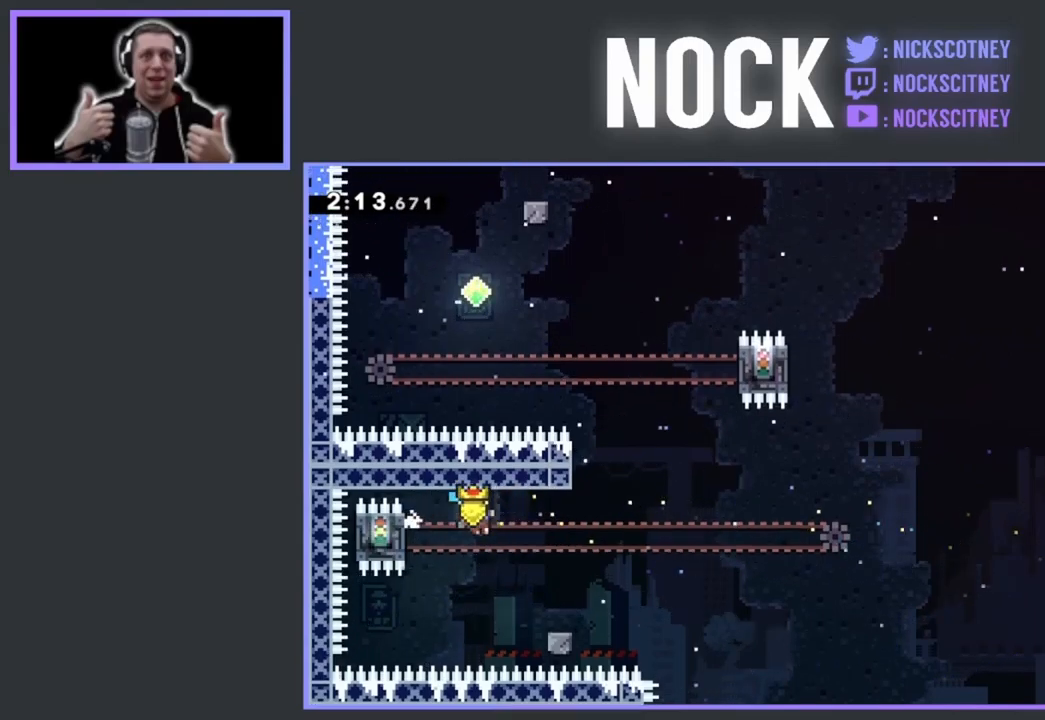
{"buttons": [], "events": [[67, "R2", "up"], [84, "CROSS", "up"], [250, "DPAD_RIGHT", "up"]]}
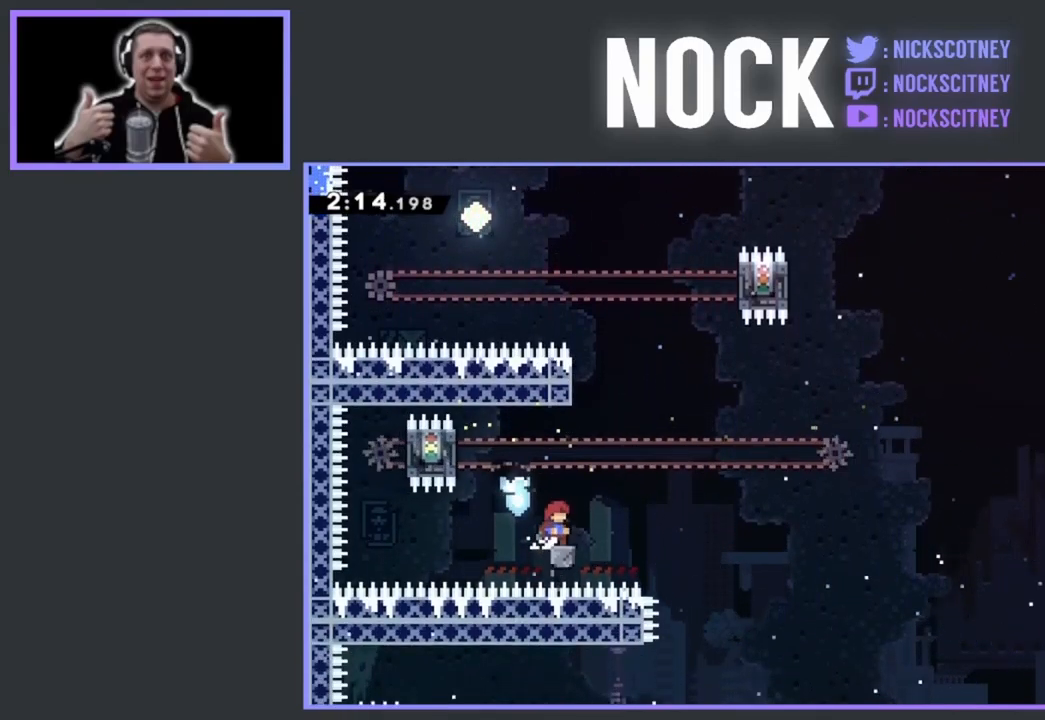
{"buttons": ["R2", "DPAD_UP", "DPAD_LEFT"], "events": [[67, "DPAD_UP", "down"], [84, "R2", "down"], [100, "CROSS", "down"], [150, "DPAD_LEFT", "down"], [500, "CROSS", "up"]]}
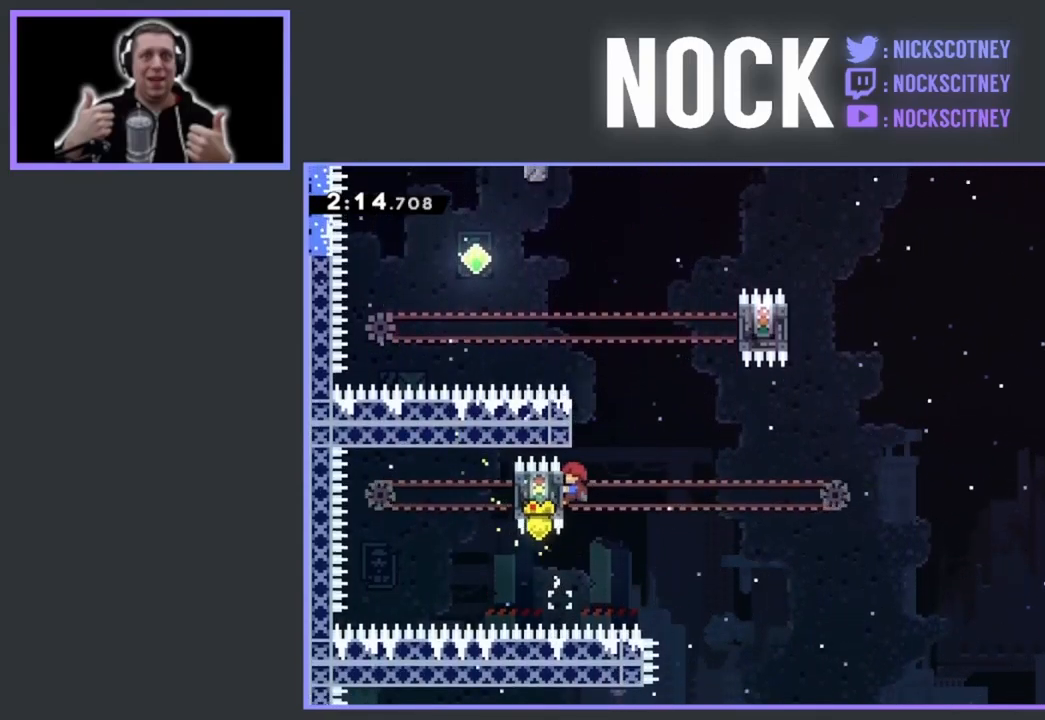
{"buttons": ["CROSS", "R2", "DPAD_RIGHT"], "events": [[67, "DPAD_LEFT", "up"], [150, "DPAD_UP", "up"], [450, "DPAD_RIGHT", "down"], [484, "CROSS", "down"]]}
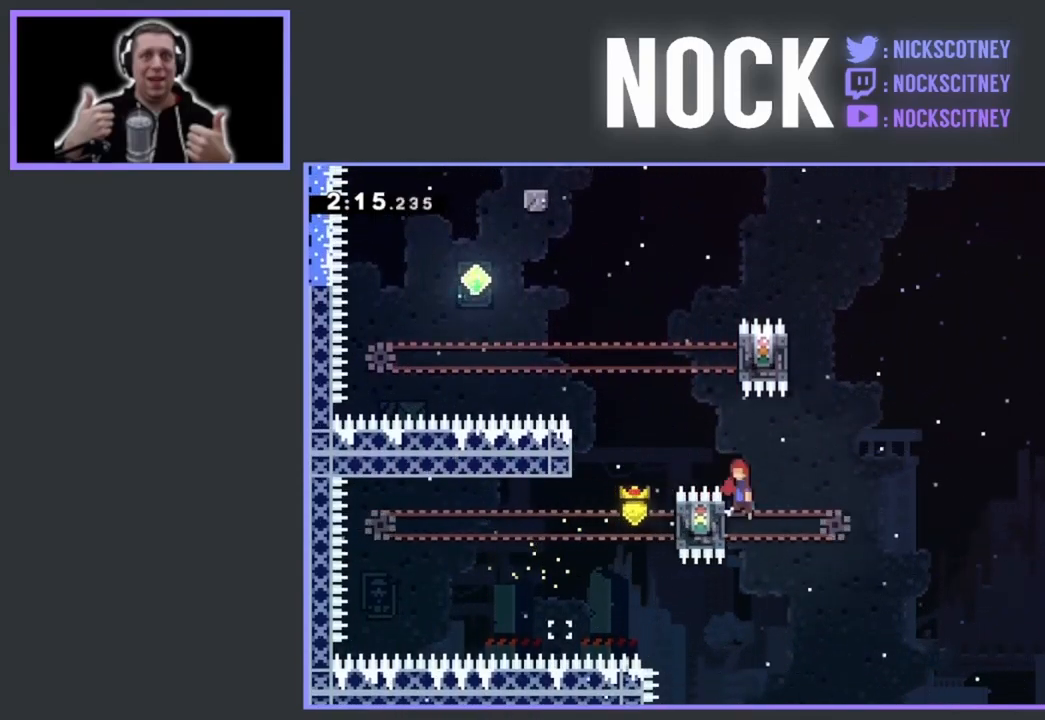
{"buttons": ["R2", "DPAD_LEFT"], "events": [[84, "DPAD_UP", "down"], [134, "DPAD_RIGHT", "up"], [184, "CROSS", "up"], [267, "CIRCLE", "down"], [367, "DPAD_LEFT", "down"], [450, "DPAD_UP", "up"], [467, "CIRCLE", "up"]]}
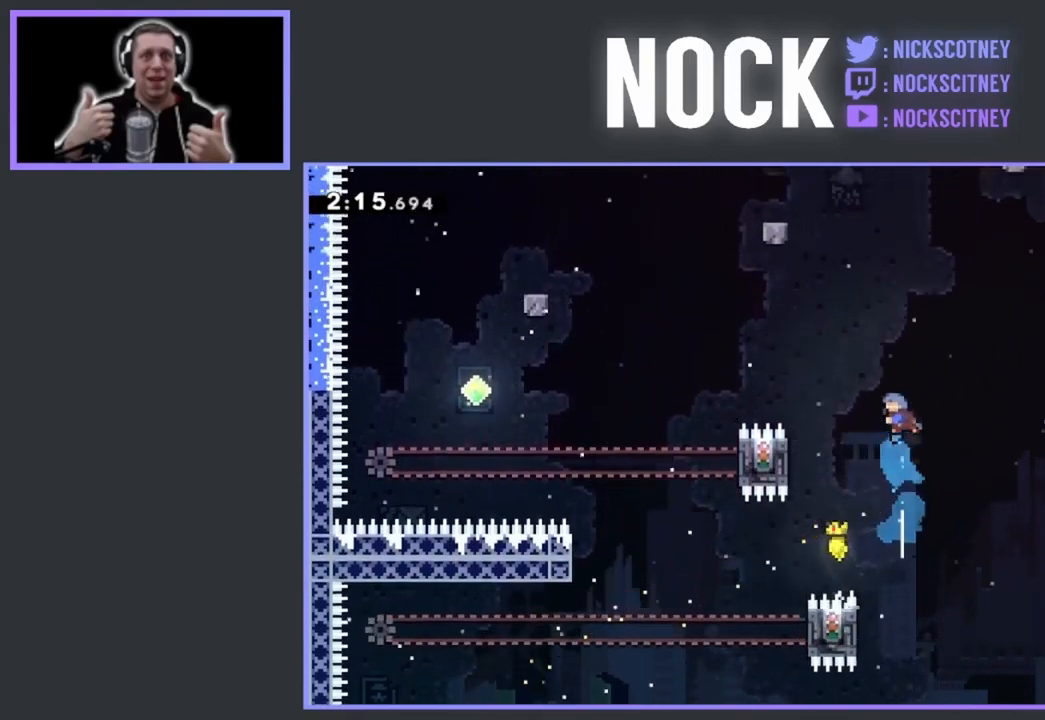
{"buttons": ["R2", "DPAD_UP", "DPAD_LEFT"], "events": [[417, "DPAD_UP", "down"]]}
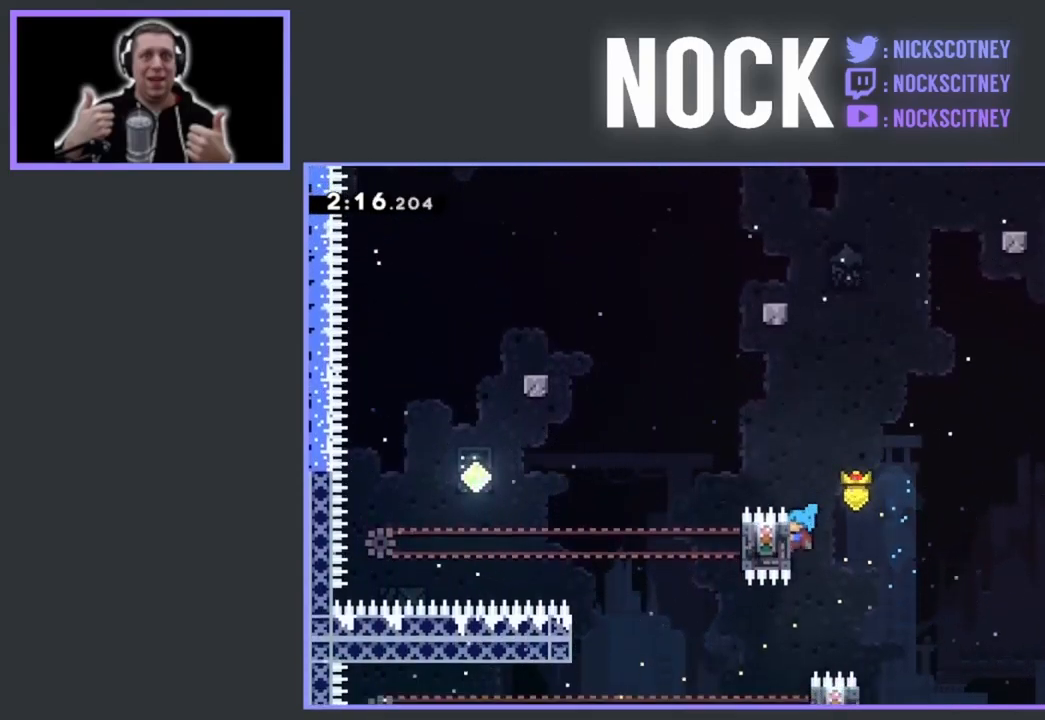
{"buttons": ["R2", "DPAD_UP", "DPAD_LEFT"], "events": [[184, "DPAD_UP", "up"], [217, "DPAD_LEFT", "up"], [500, "DPAD_LEFT", "down"], [500, "DPAD_UP", "down"]]}
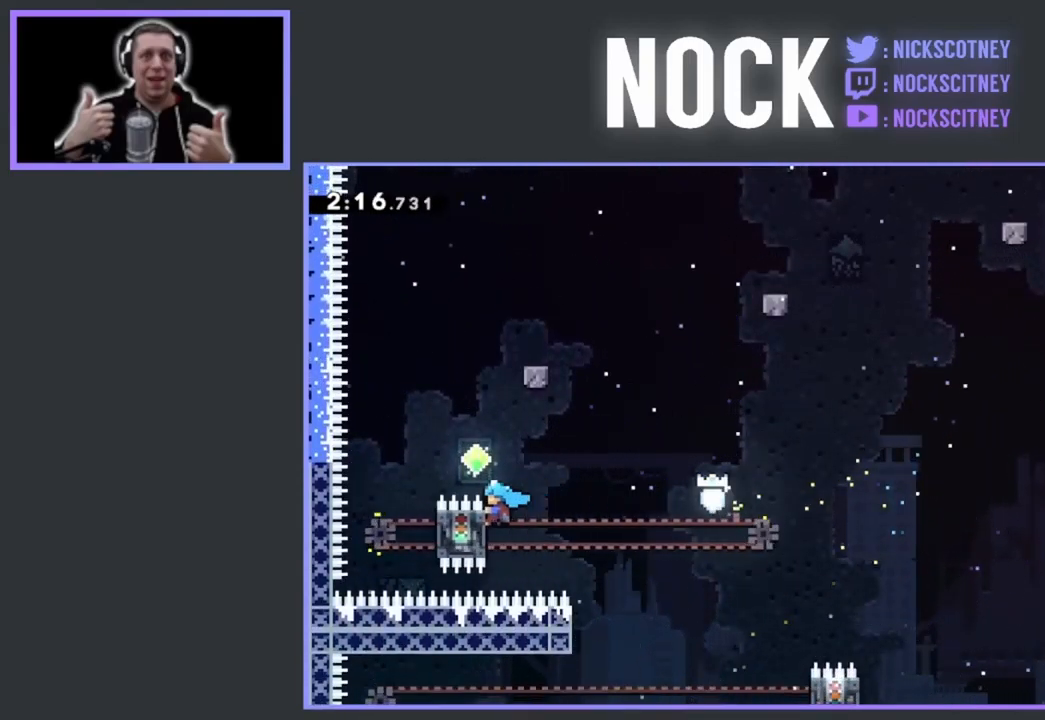
{"buttons": ["CROSS", "R2", "DPAD_UP", "DPAD_RIGHT"], "events": [[184, "DPAD_LEFT", "up"], [200, "DPAD_UP", "up"], [350, "DPAD_RIGHT", "down"], [384, "CROSS", "down"], [417, "DPAD_UP", "down"]]}
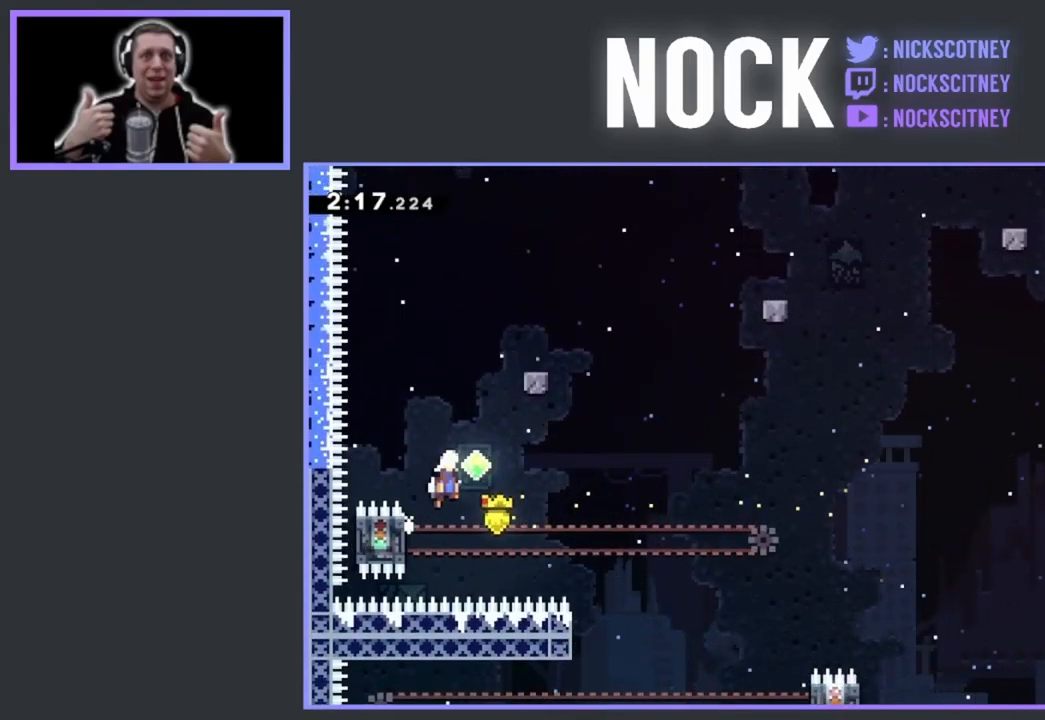
{"buttons": ["R2", "DPAD_UP", "DPAD_RIGHT"], "events": [[50, "DPAD_RIGHT", "up"], [84, "CROSS", "up"], [184, "CIRCLE", "down"], [417, "DPAD_RIGHT", "down"], [500, "CIRCLE", "up"]]}
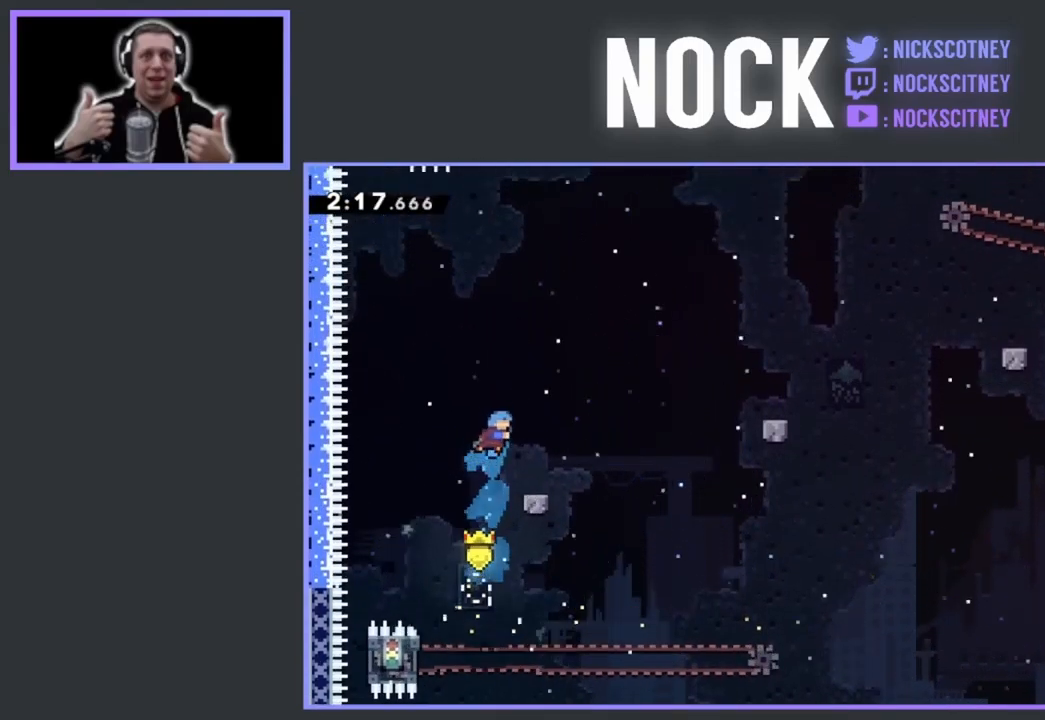
{"buttons": ["R2", "DPAD_UP", "DPAD_RIGHT"], "events": [[17, "R2", "up"], [50, "DPAD_UP", "up"], [100, "DPAD_RIGHT", "up"], [300, "DPAD_UP", "down"], [317, "DPAD_RIGHT", "down"], [334, "R2", "down"], [367, "CROSS", "down"], [500, "CROSS", "up"]]}
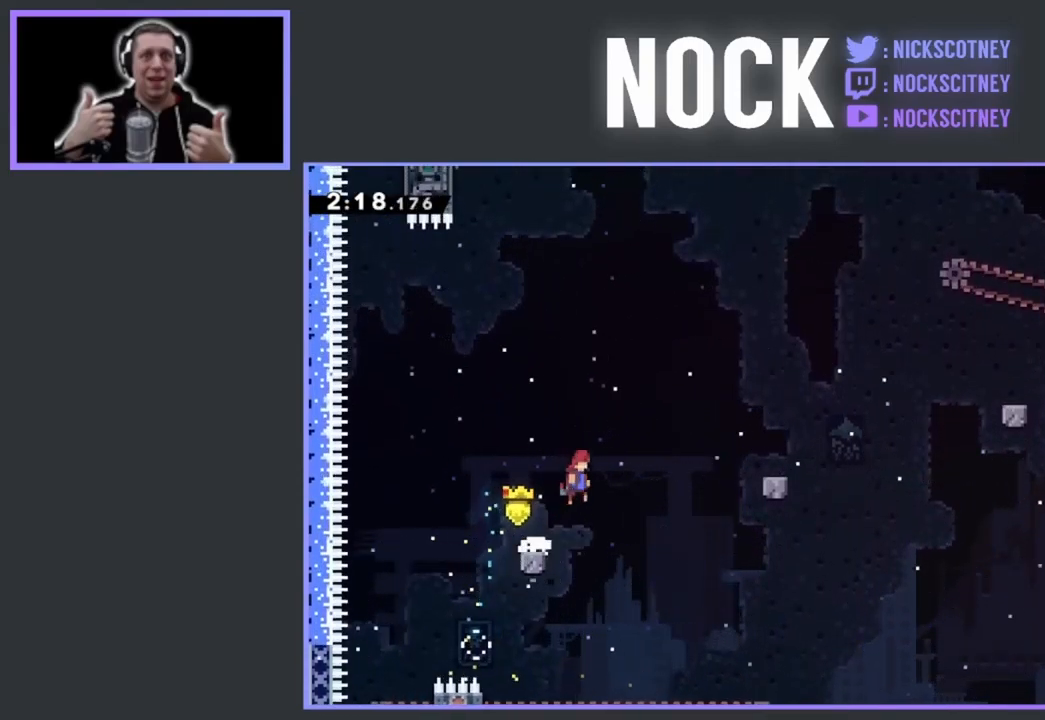
{"buttons": ["DPAD_UP", "DPAD_RIGHT"], "events": [[250, "CIRCLE", "down"], [417, "CIRCLE", "up"], [434, "R2", "up"]]}
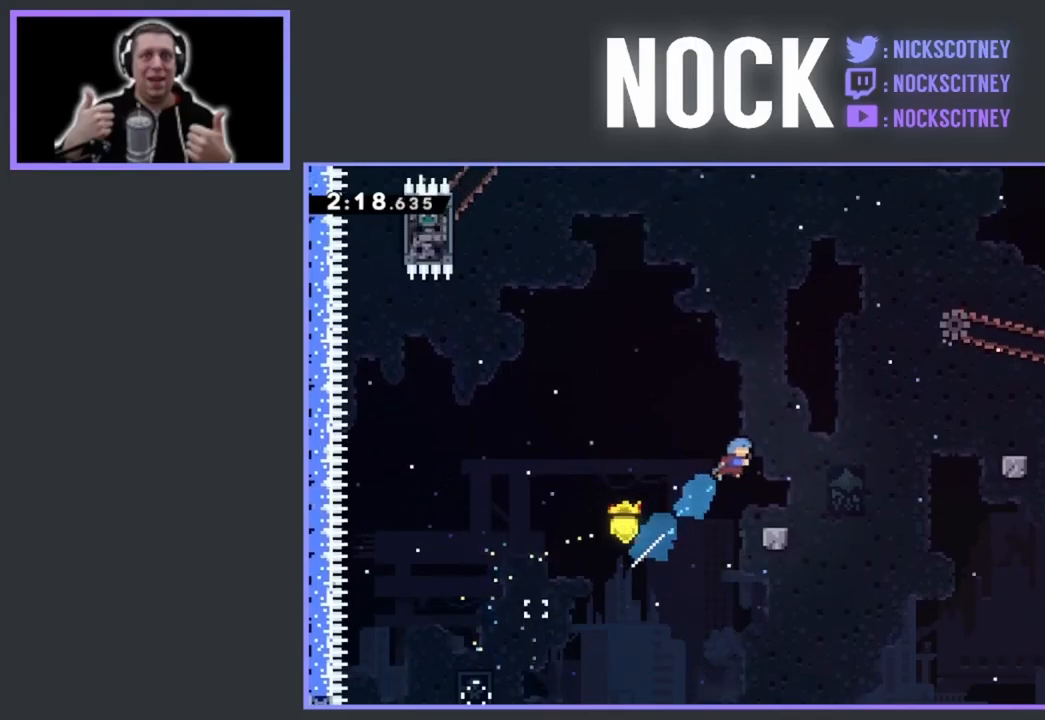
{"buttons": ["CROSS", "R2", "DPAD_UP", "DPAD_RIGHT"], "events": [[83, "DPAD_RIGHT", "up"], [83, "DPAD_UP", "up"], [450, "CROSS", "down"], [450, "DPAD_RIGHT", "down"], [450, "R2", "down"], [467, "DPAD_UP", "down"]]}
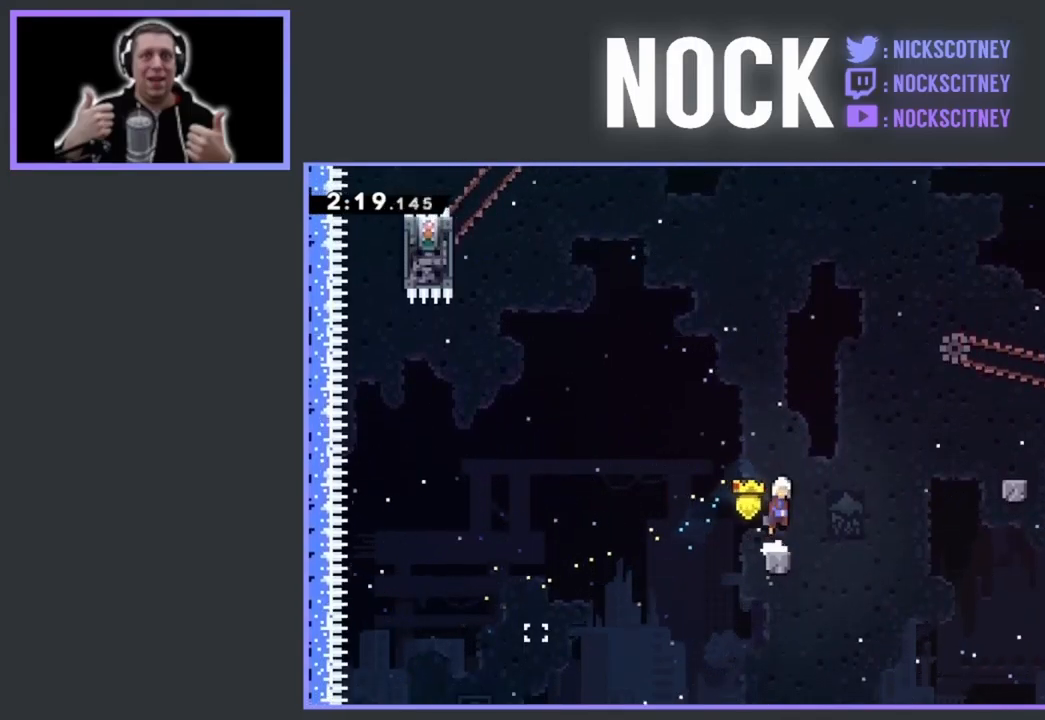
{"buttons": ["CIRCLE", "R2", "DPAD_UP", "DPAD_RIGHT"], "events": [[117, "CROSS", "up"], [350, "CIRCLE", "down"]]}
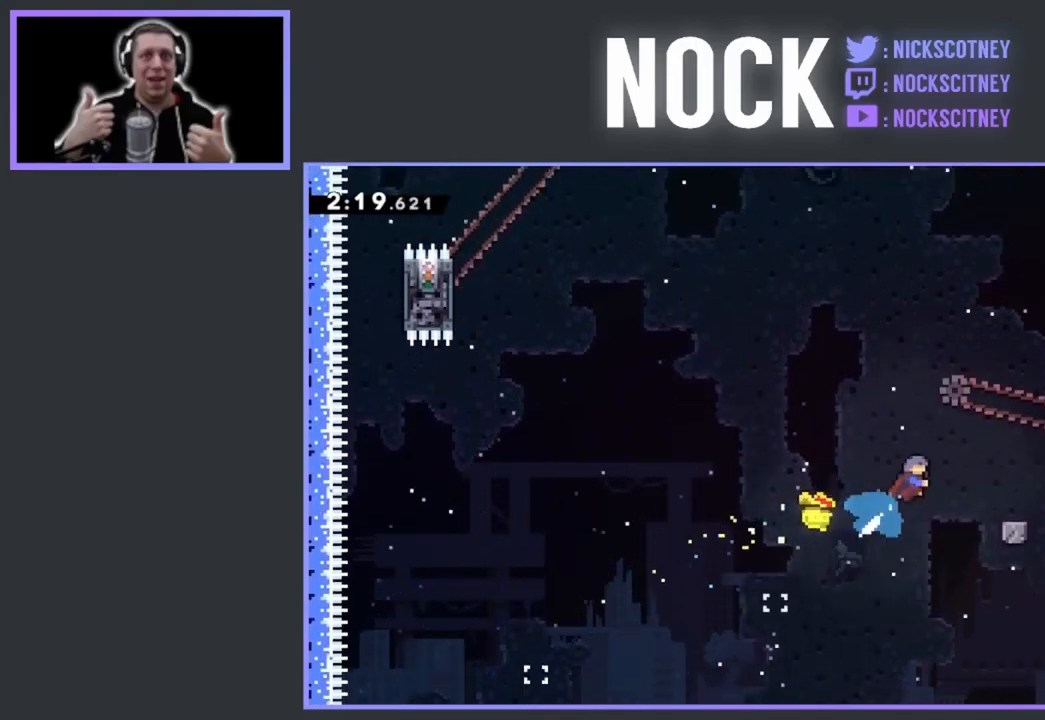
{"buttons": [], "events": [[67, "CIRCLE", "up"], [83, "R2", "up"], [183, "DPAD_UP", "up"], [217, "DPAD_RIGHT", "up"]]}
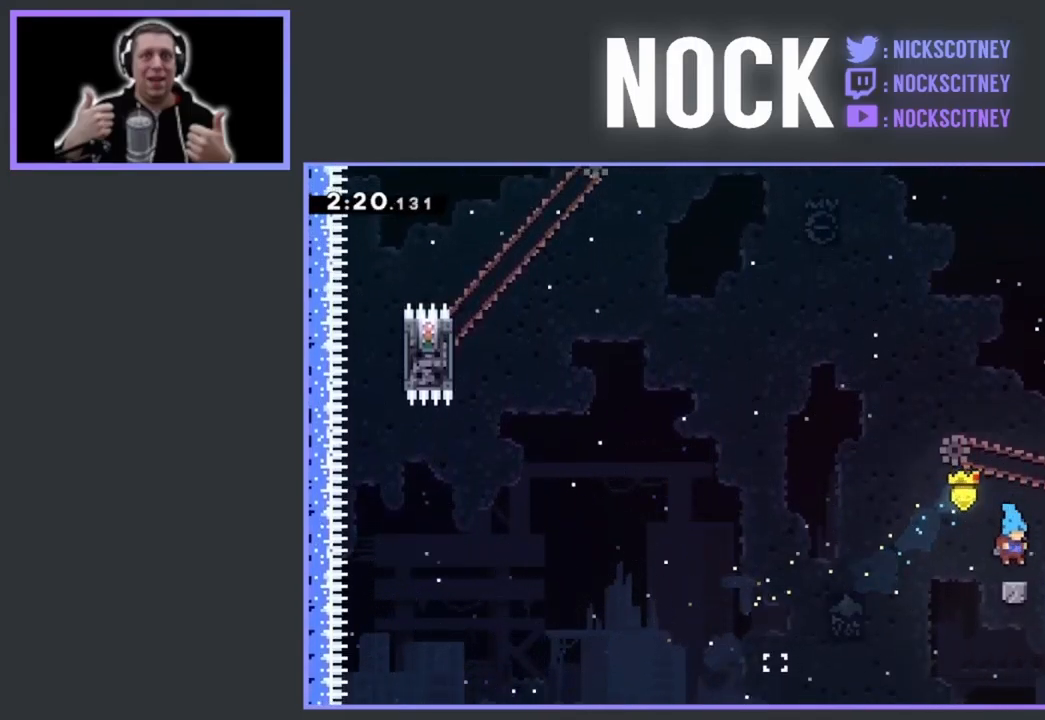
{"buttons": ["CROSS", "R2", "DPAD_UP", "DPAD_RIGHT"], "events": [[100, "DPAD_RIGHT", "down"], [100, "DPAD_UP", "down"], [100, "R2", "down"], [117, "CROSS", "down"]]}